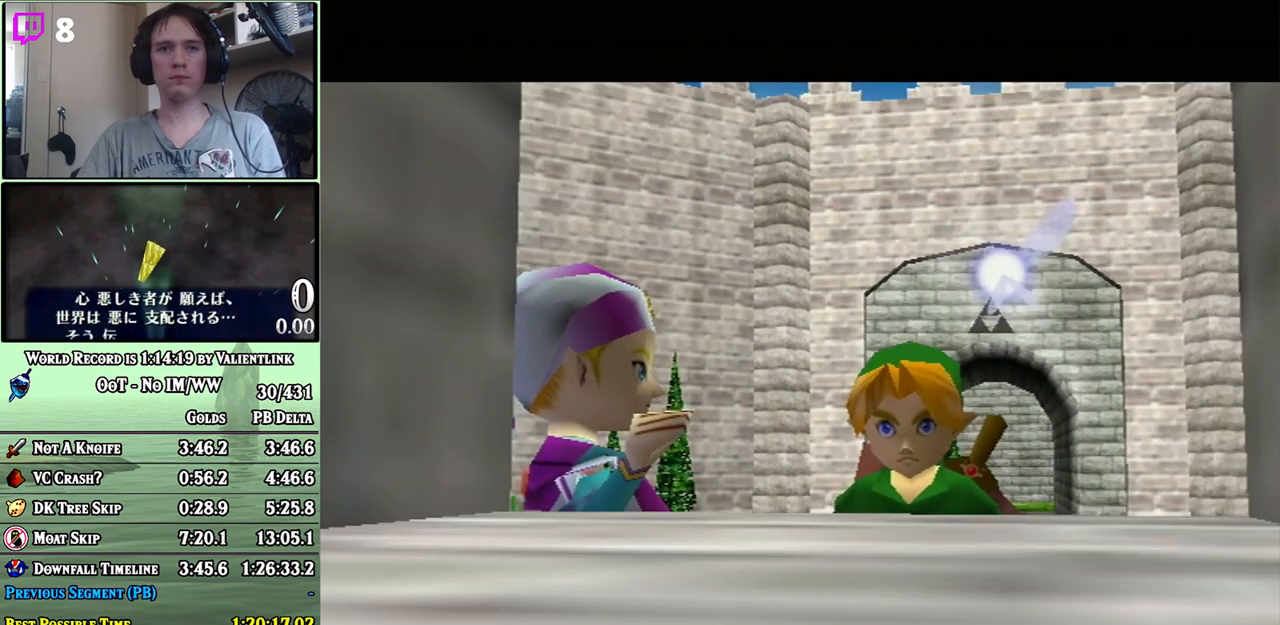
Gameplay with a controller (Nintendo layout); each line is a JSON object with the inputs held at the frame after it. "events" lists button and stick changes between this image and that frame as [ms after this image, input, new state], when the widget could be followed in between. Not read: B L3 R3.
{"buttons": [], "left_stick": "center", "right_stick": "center", "events": [[50, "A", "down"], [183, "A", "up"], [233, "A", "down"], [267, "A", "up"], [367, "A", "down"], [400, "A", "up"], [467, "A", "down"], [483, "A", "up"]]}
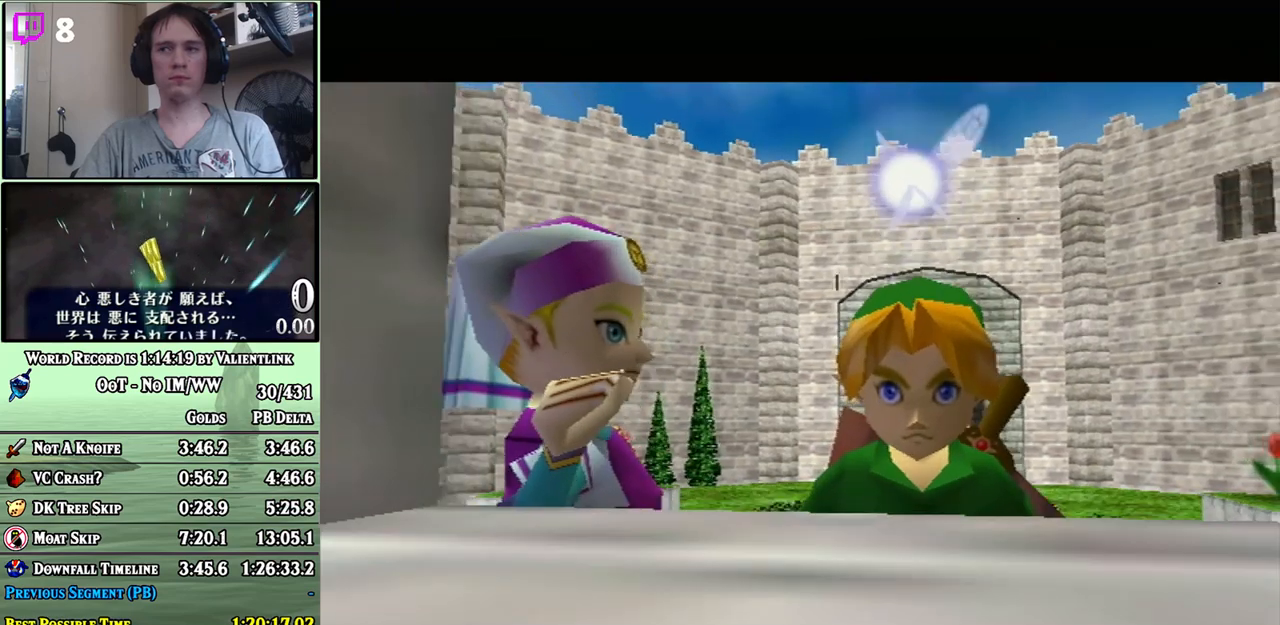
{"buttons": [], "left_stick": "center", "right_stick": "center", "events": [[50, "A", "down"], [117, "A", "up"], [183, "A", "down"], [233, "A", "up"], [300, "A", "down"], [333, "A", "up"], [433, "A", "down"], [467, "A", "up"]]}
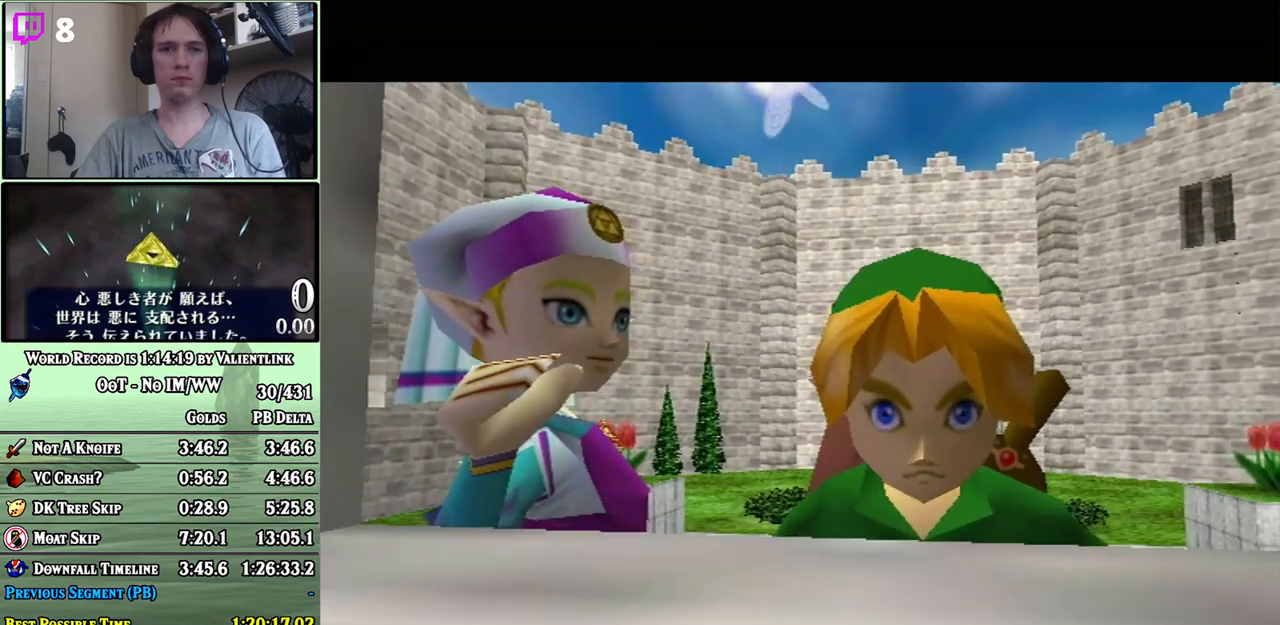
{"buttons": ["A"], "left_stick": "center", "right_stick": "center", "events": [[33, "A", "down"], [83, "A", "up"], [150, "A", "down"], [183, "A", "up"], [267, "A", "down"], [300, "A", "up"], [367, "A", "down"], [433, "A", "up"], [500, "A", "down"]]}
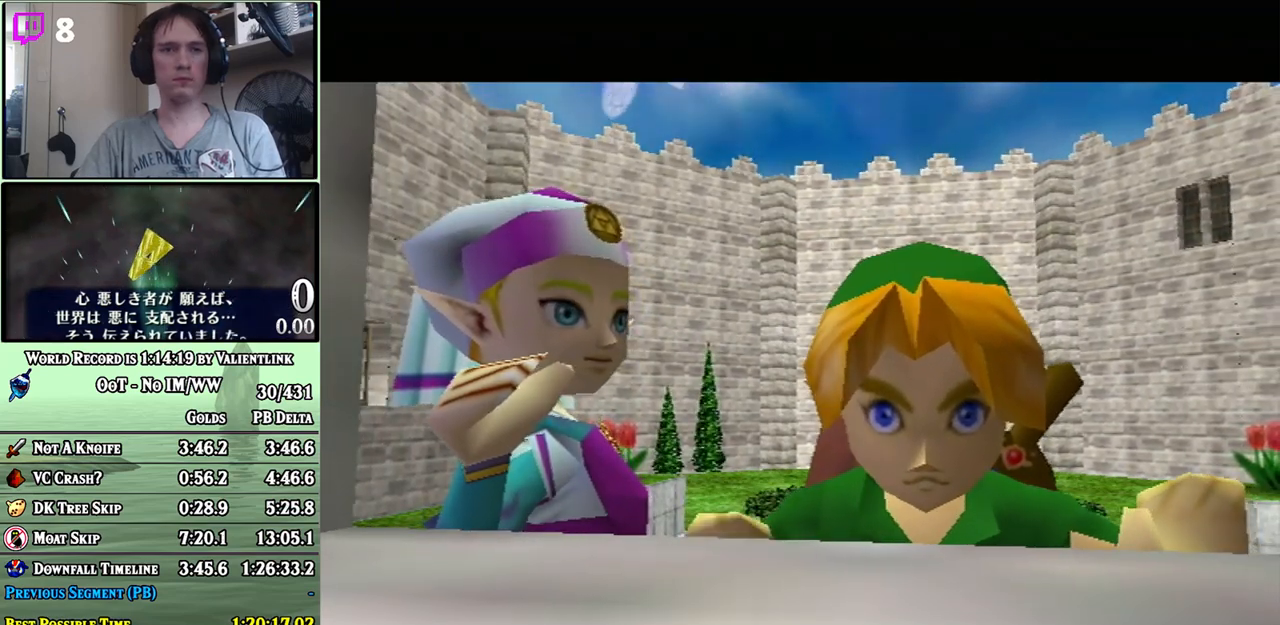
{"buttons": ["A"], "left_stick": "center", "right_stick": "center", "events": [[67, "A", "up"], [117, "A", "down"], [183, "A", "up"], [217, "A", "down"], [267, "A", "up"], [333, "A", "down"], [400, "A", "up"], [467, "A", "down"]]}
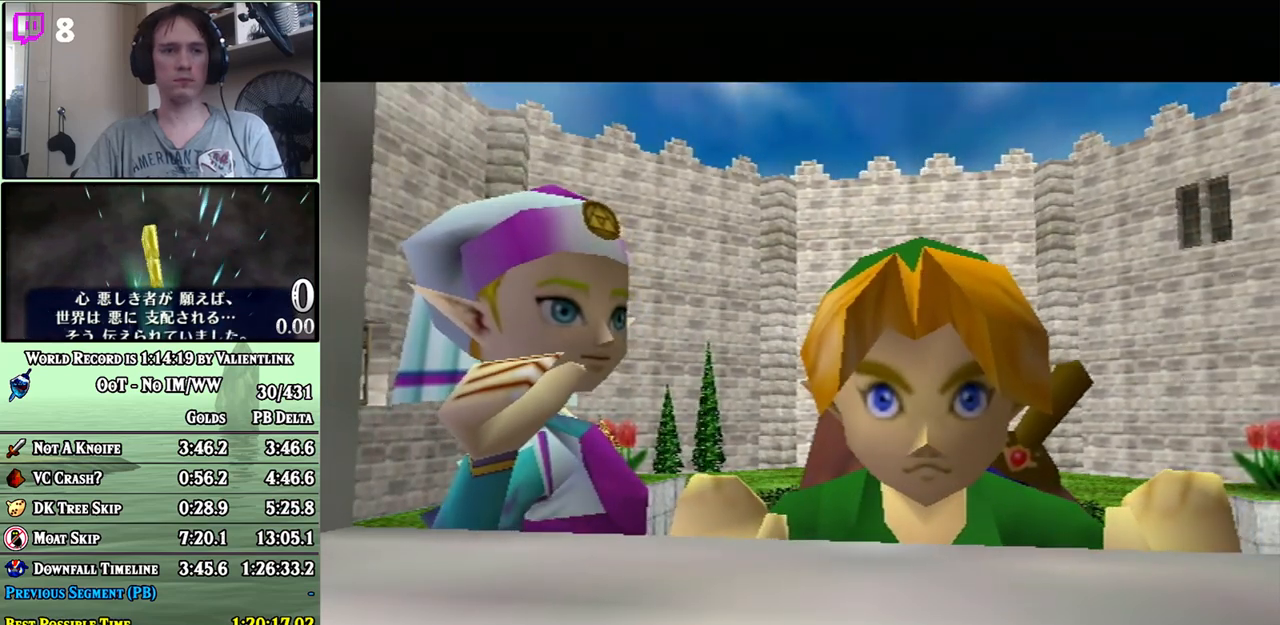
{"buttons": [], "left_stick": "center", "right_stick": "center", "events": [[17, "A", "up"], [83, "A", "down"], [150, "A", "up"], [217, "A", "down"], [233, "A", "up"], [333, "A", "down"], [367, "A", "up"], [467, "A", "down"], [500, "A", "up"]]}
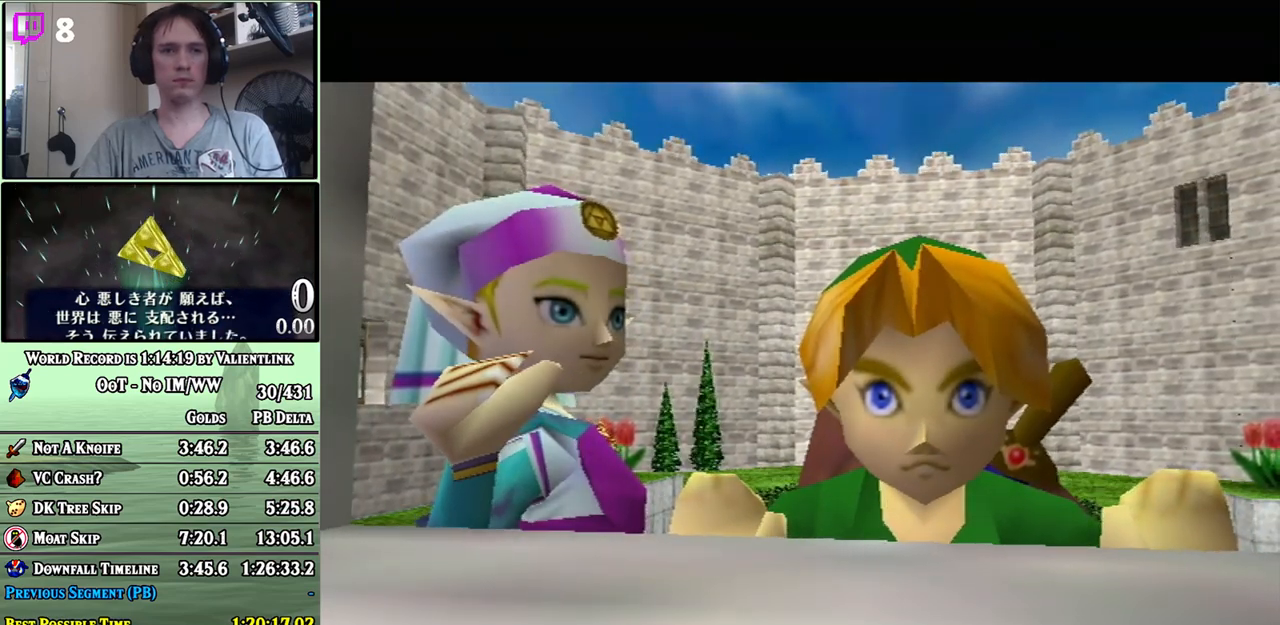
{"buttons": [], "left_stick": "center", "right_stick": "center", "events": [[83, "A", "down"], [117, "A", "up"], [183, "A", "down"], [233, "A", "up"], [300, "A", "down"], [367, "A", "up"], [433, "A", "down"], [483, "A", "up"]]}
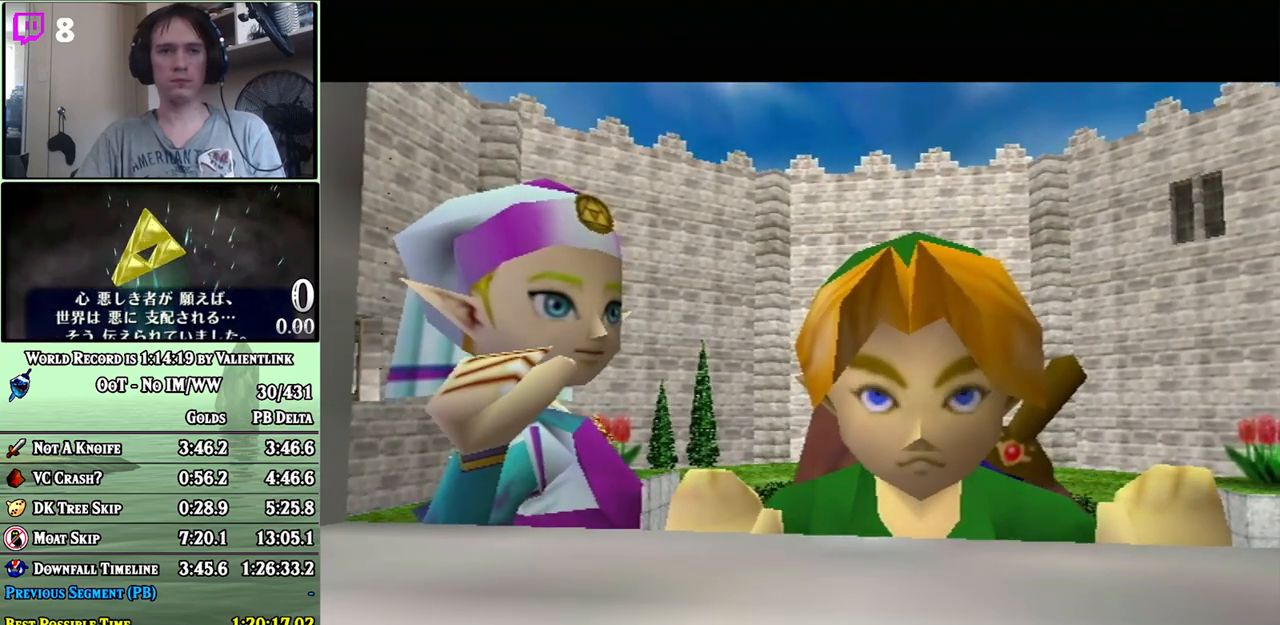
{"buttons": [], "left_stick": "center", "right_stick": "center", "events": [[50, "A", "down"], [117, "A", "up"], [183, "A", "down"], [250, "A", "up"], [300, "A", "down"], [333, "A", "up"], [400, "A", "down"], [467, "A", "up"]]}
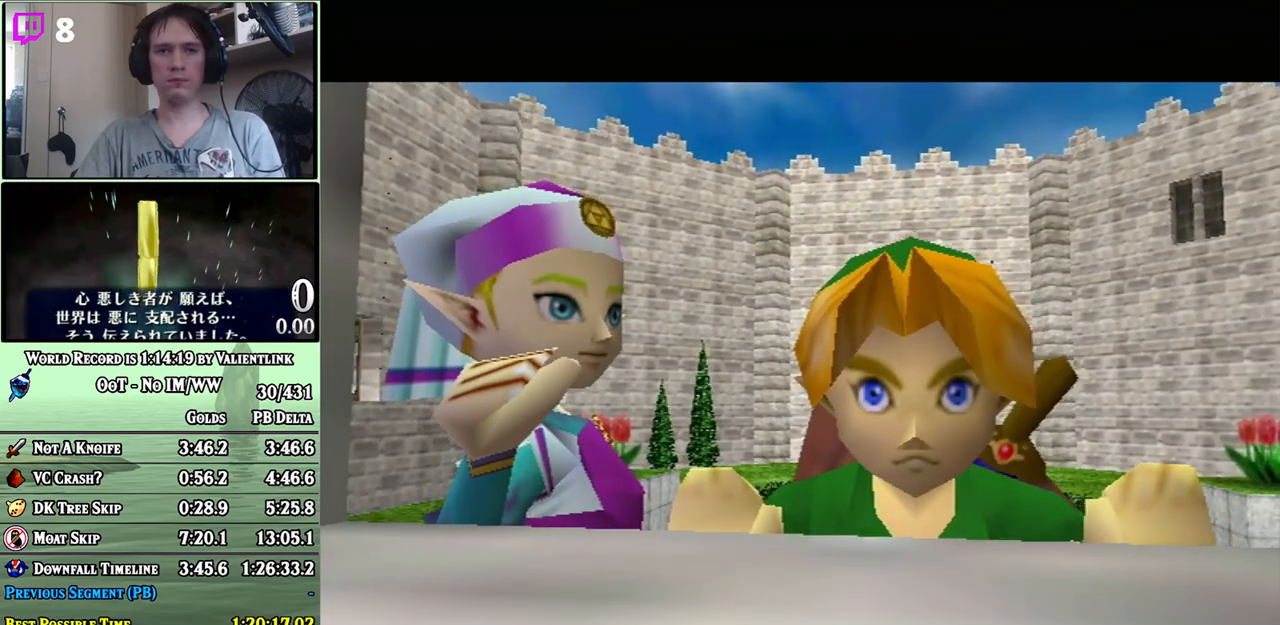
{"buttons": [], "left_stick": "center", "right_stick": "center", "events": [[17, "A", "down"], [83, "A", "up"], [150, "A", "down"], [200, "A", "up"], [267, "A", "down"], [333, "A", "up"], [400, "A", "down"], [450, "A", "up"]]}
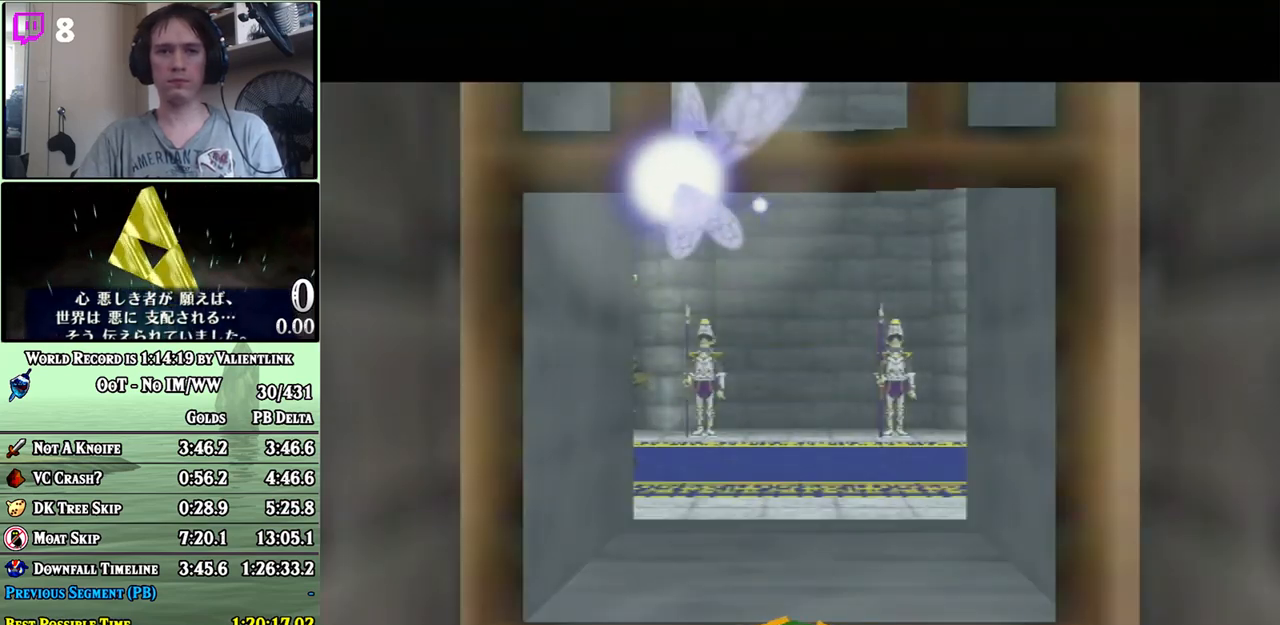
{"buttons": [], "left_stick": "center", "right_stick": "center", "events": [[17, "A", "down"], [83, "A", "up"], [150, "A", "down"], [233, "A", "up"], [283, "A", "down"], [333, "A", "up"], [433, "A", "down"], [483, "A", "up"]]}
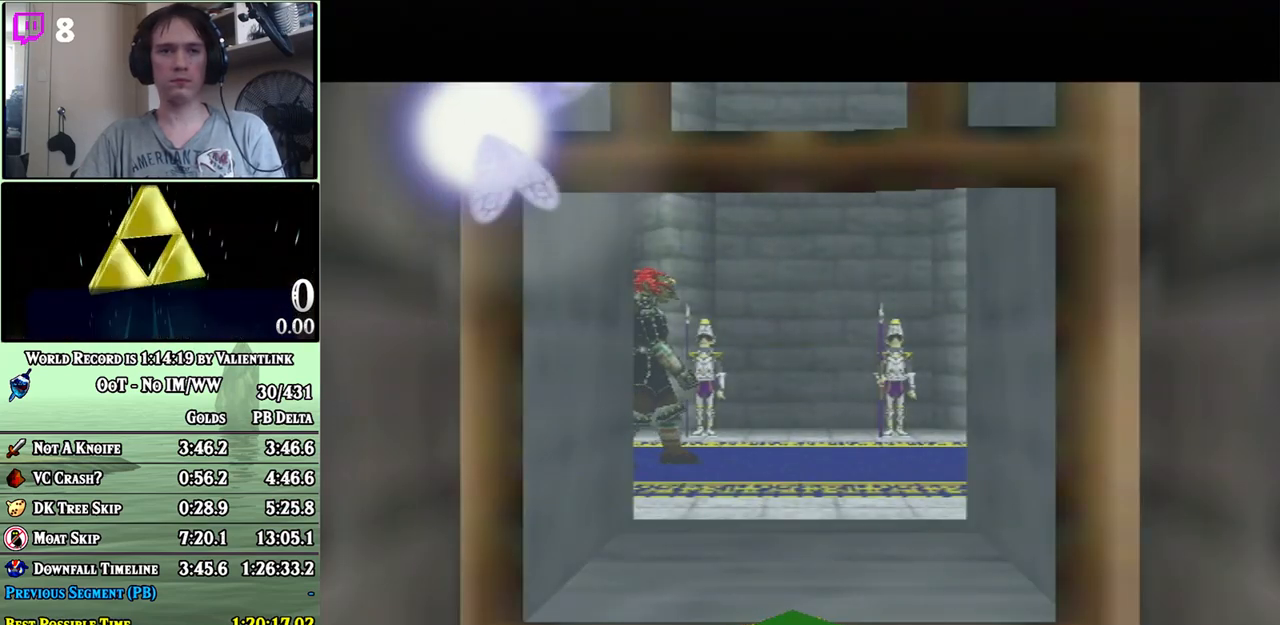
{"buttons": [], "left_stick": "center", "right_stick": "center", "events": [[50, "A", "down"], [117, "A", "up"], [183, "A", "down"], [233, "A", "up"], [300, "A", "down"], [367, "A", "up"], [433, "A", "down"], [483, "A", "up"]]}
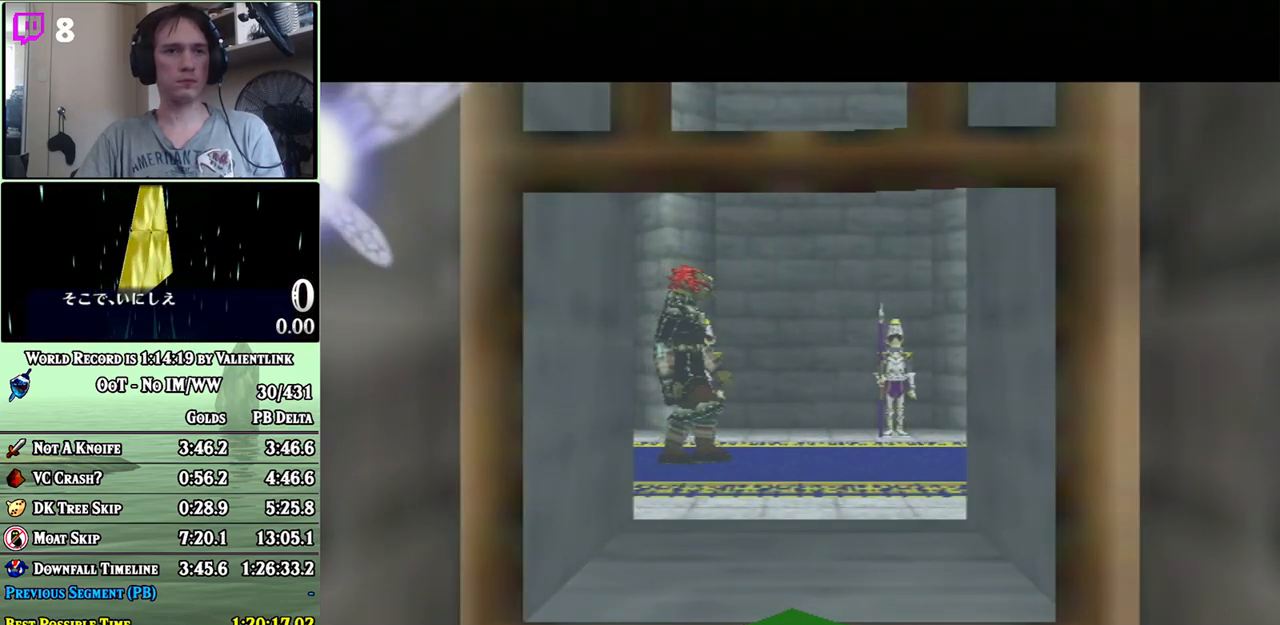
{"buttons": ["A"], "left_stick": "center", "right_stick": "center", "events": [[83, "A", "down"], [117, "A", "up"], [200, "A", "down"], [250, "A", "up"], [333, "A", "down"], [400, "A", "up"], [467, "A", "down"]]}
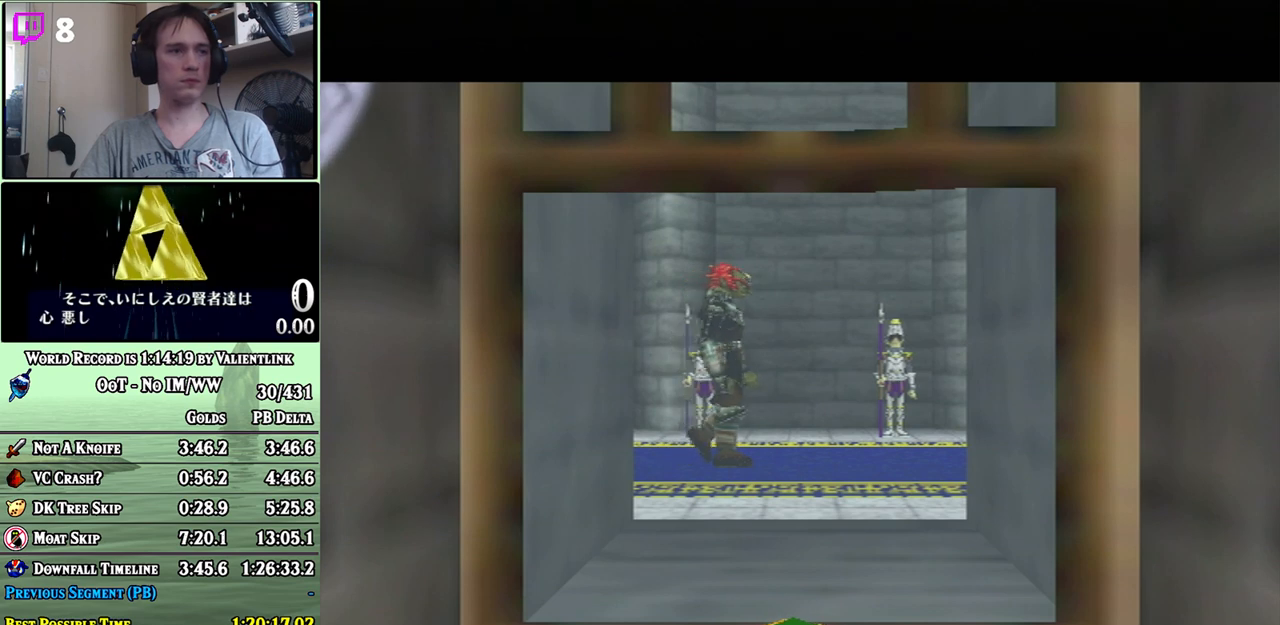
{"buttons": ["A"], "left_stick": "center", "right_stick": "center", "events": [[50, "A", "up"], [83, "A", "down"], [150, "A", "up"], [217, "A", "down"], [267, "A", "up"], [333, "A", "down"], [400, "A", "up"], [467, "A", "down"]]}
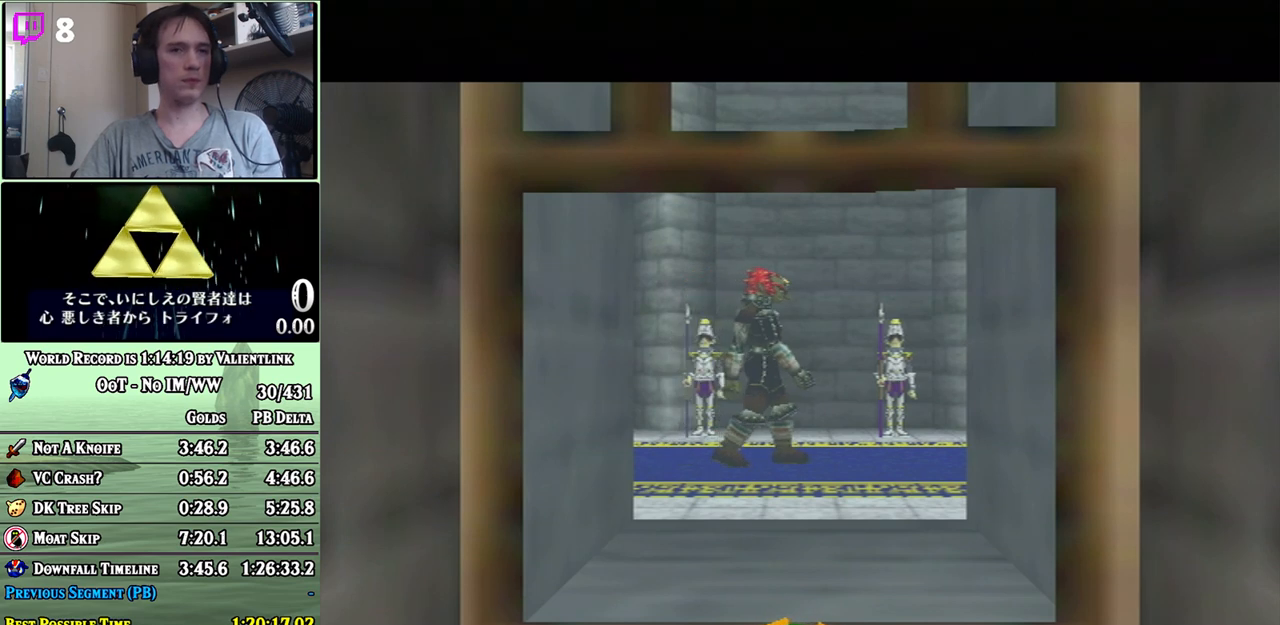
{"buttons": ["A"], "left_stick": "center", "right_stick": "center", "events": [[17, "A", "up"], [83, "A", "down"], [183, "A", "up"], [200, "A", "down"], [267, "A", "up"], [333, "A", "down"], [400, "A", "up"], [467, "A", "down"]]}
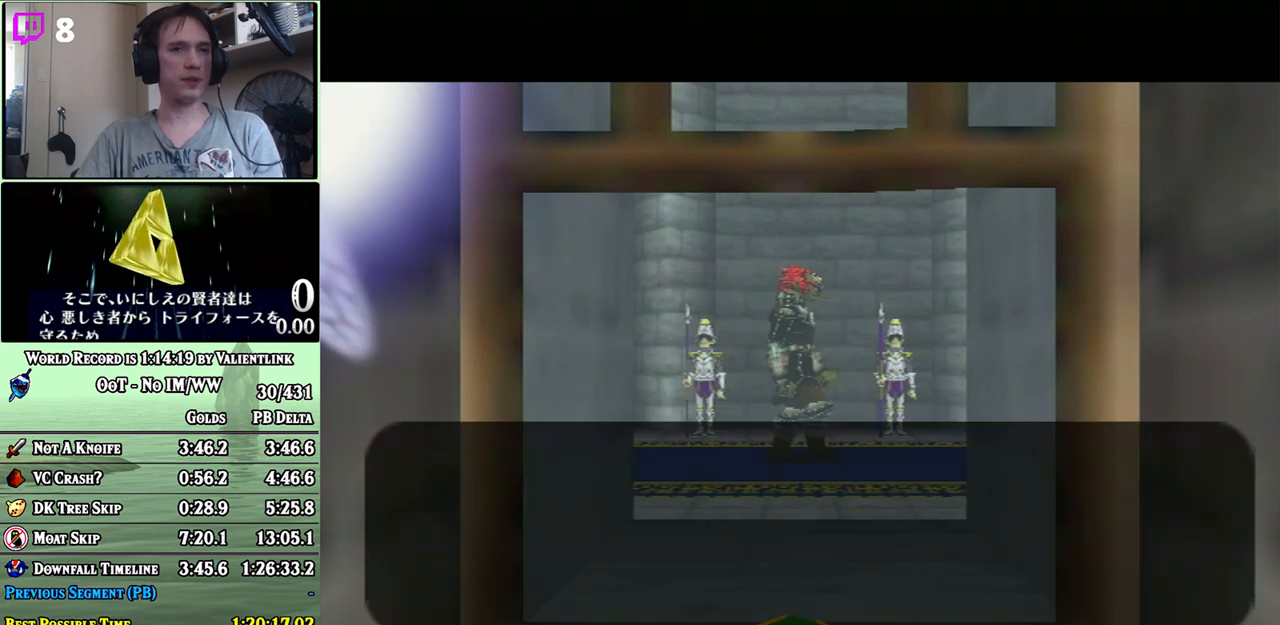
{"buttons": [], "left_stick": "center", "right_stick": "center", "events": [[33, "A", "up"], [83, "A", "down"], [117, "A", "up"], [200, "A", "down"], [233, "A", "up"], [300, "A", "down"], [333, "A", "up"], [433, "A", "down"], [483, "A", "up"]]}
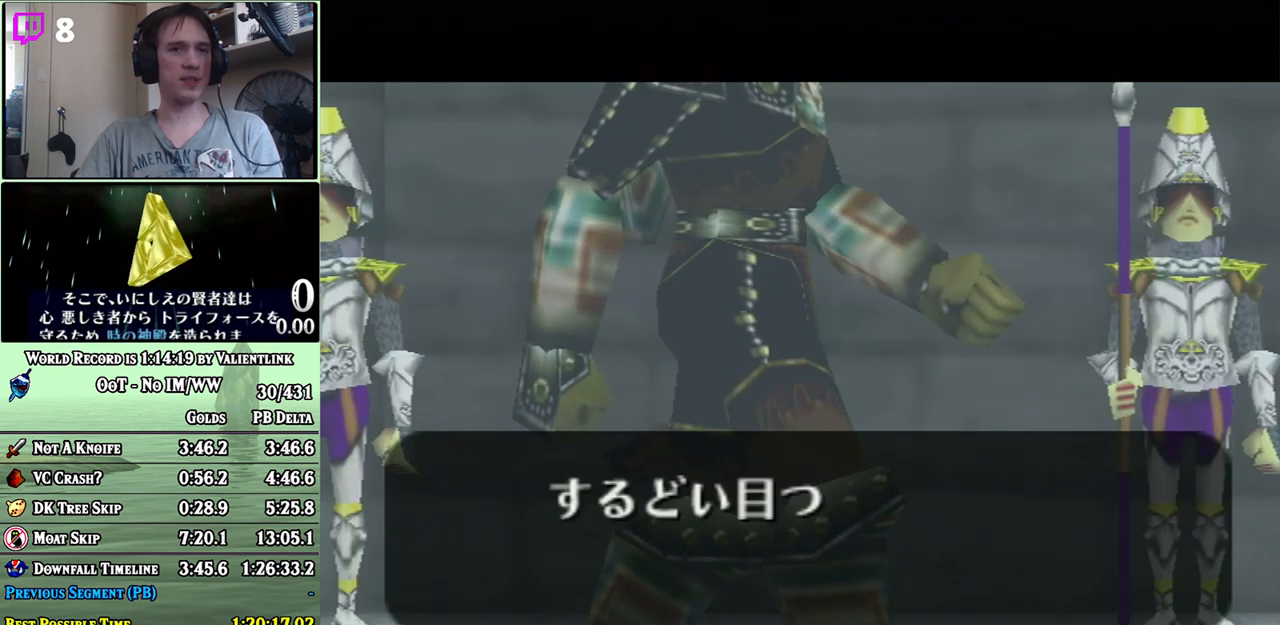
{"buttons": [], "left_stick": "center", "right_stick": "center", "events": [[50, "A", "down"], [117, "A", "up"], [183, "A", "down"], [250, "A", "up"], [300, "A", "down"], [333, "A", "up"], [433, "A", "down"], [467, "A", "up"]]}
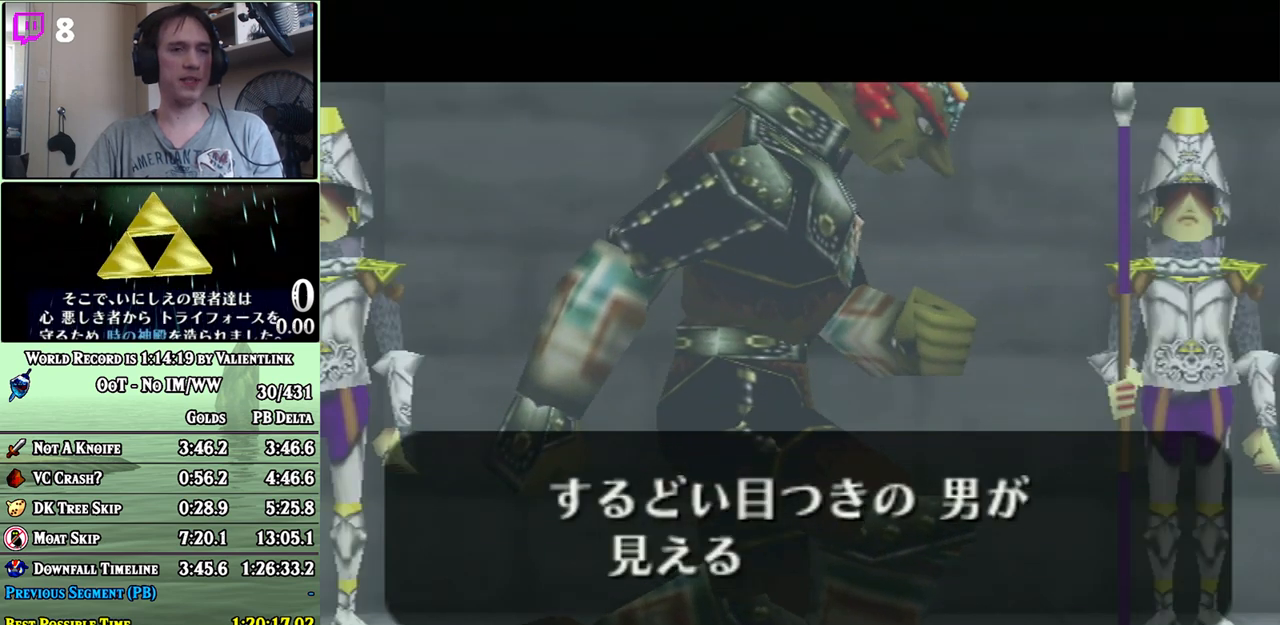
{"buttons": [], "left_stick": "center", "right_stick": "center", "events": [[50, "A", "down"], [83, "A", "up"], [150, "A", "down"], [200, "A", "up"], [300, "A", "down"], [333, "A", "up"], [400, "A", "down"], [467, "A", "up"]]}
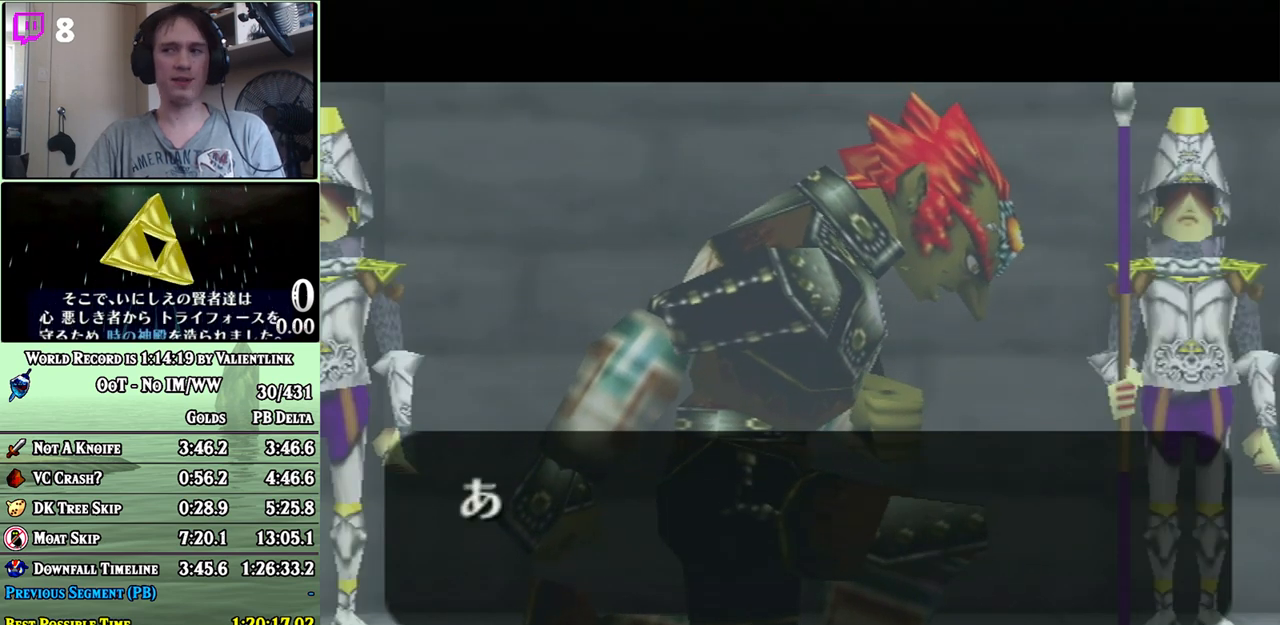
{"buttons": ["A"], "left_stick": "center", "right_stick": "center", "events": [[17, "A", "down"], [83, "A", "up"], [150, "A", "down"], [250, "A", "up"], [300, "A", "down"], [333, "A", "up"], [400, "A", "down"], [450, "A", "up"], [483, "A", "down"]]}
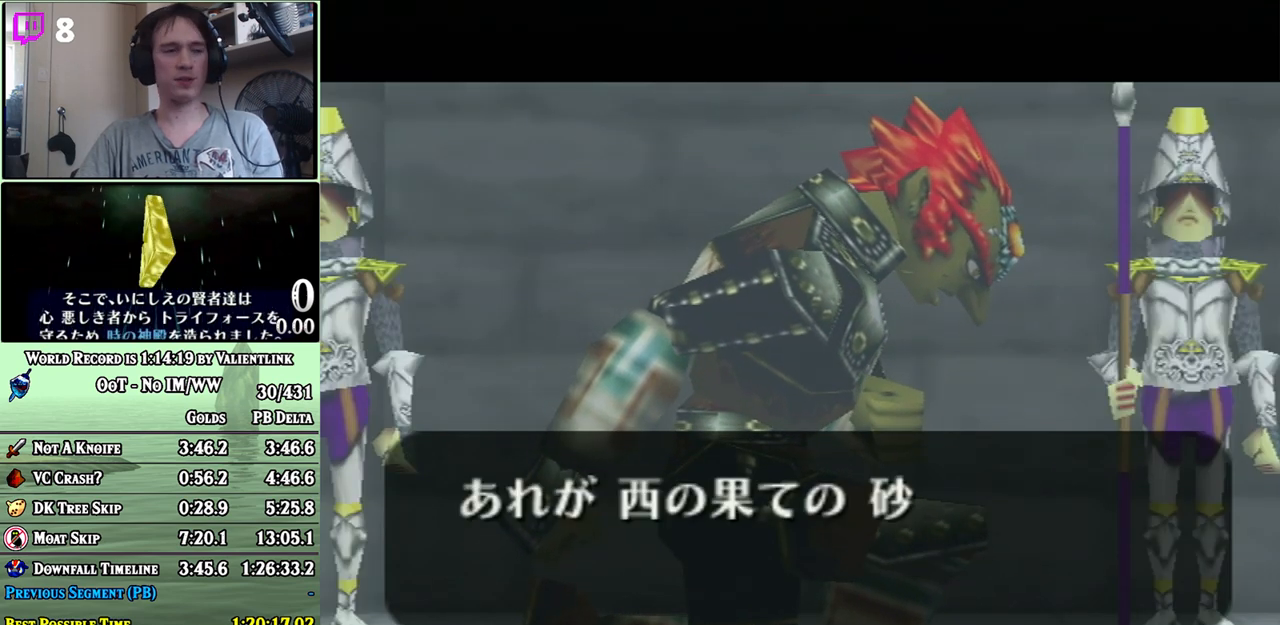
{"buttons": [], "left_stick": "center", "right_stick": "center", "events": [[50, "A", "up"], [150, "A", "down"], [200, "A", "up"], [267, "A", "down"], [333, "A", "up"], [400, "A", "down"], [433, "A", "up"]]}
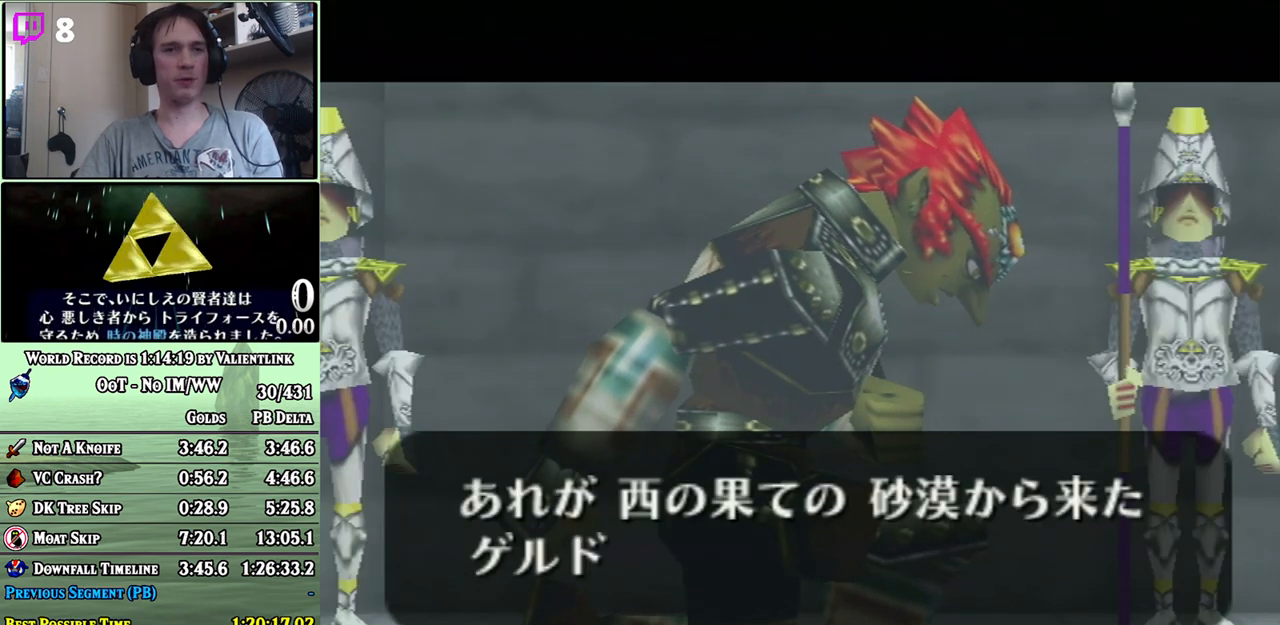
{"buttons": [], "left_stick": "center", "right_stick": "center", "events": [[17, "A", "down"], [83, "A", "up"], [150, "A", "down"], [200, "A", "up"], [267, "A", "down"], [300, "A", "up"], [400, "A", "down"], [433, "A", "up"]]}
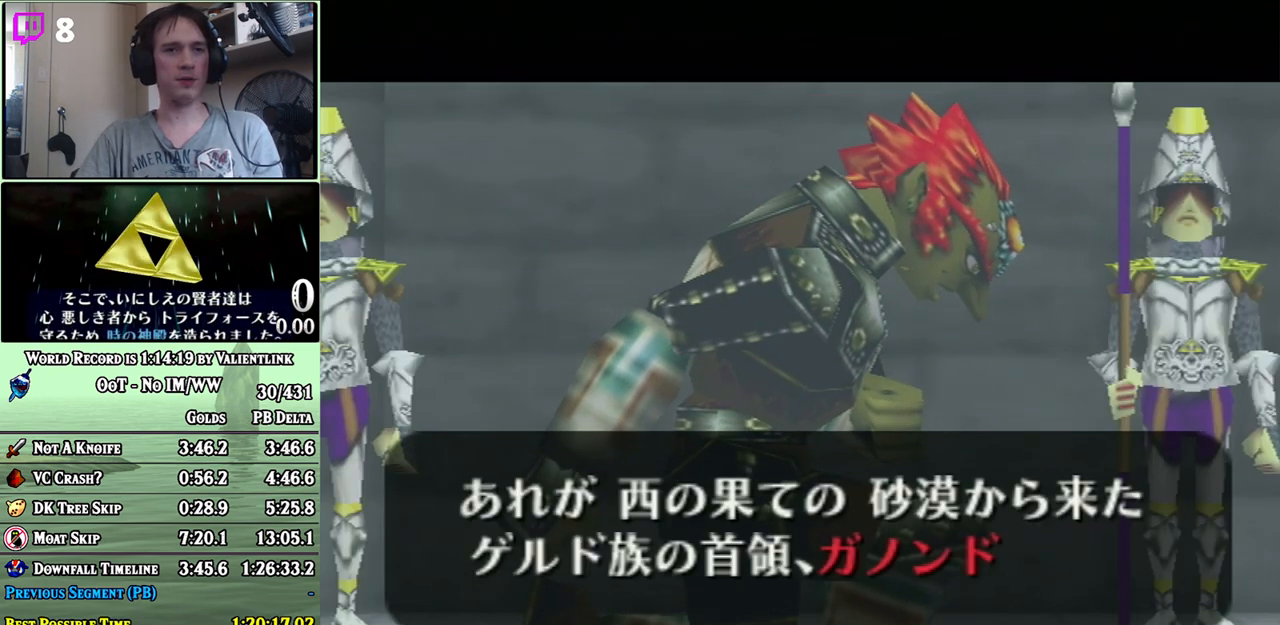
{"buttons": [], "left_stick": "center", "right_stick": "center", "events": [[33, "A", "down"], [67, "A", "up"], [150, "A", "down"], [217, "A", "up"], [267, "A", "down"], [300, "A", "up"], [433, "A", "down"], [450, "A", "up"]]}
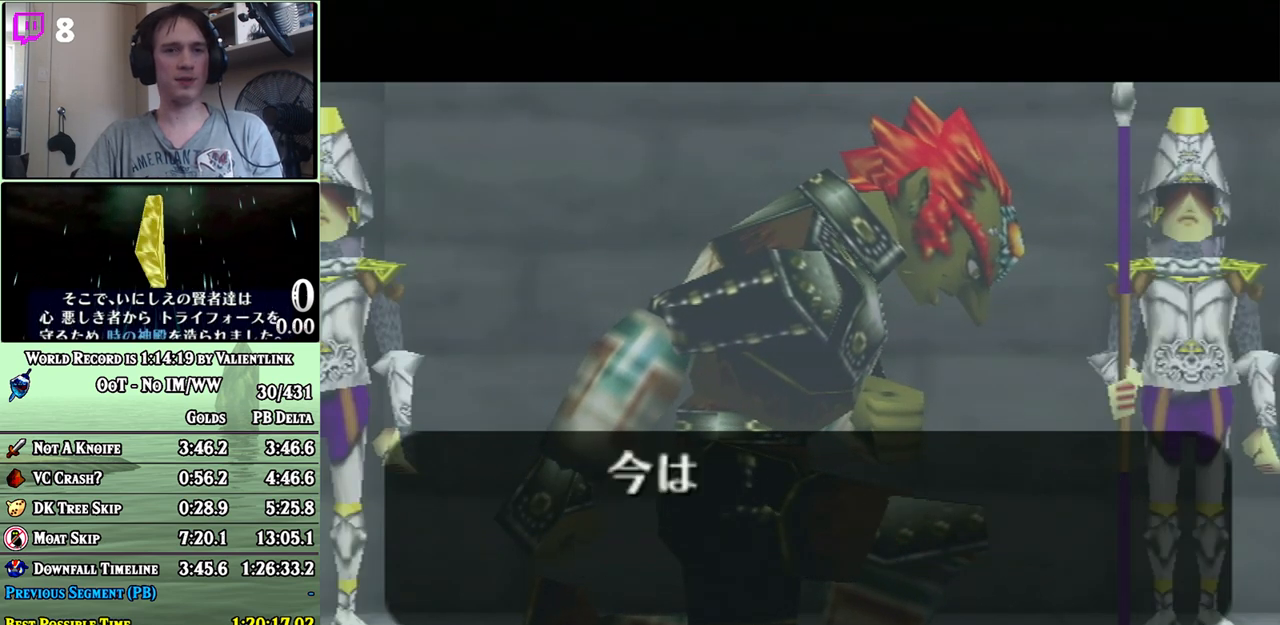
{"buttons": ["A"], "left_stick": "center", "right_stick": "center", "events": [[17, "A", "down"], [50, "A", "up"], [183, "A", "down"], [300, "A", "up"], [367, "A", "down"], [433, "A", "up"], [483, "A", "down"]]}
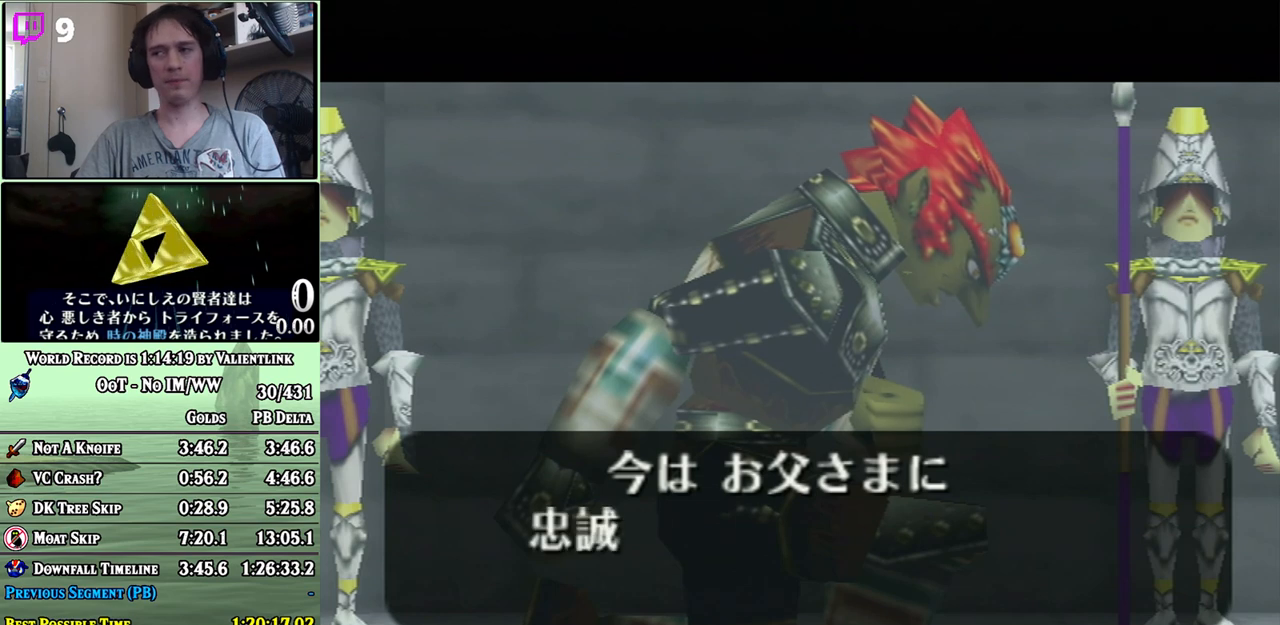
{"buttons": ["A"], "left_stick": "center", "right_stick": "center", "events": [[50, "A", "up"], [117, "A", "down"], [183, "A", "up"], [233, "A", "down"], [267, "A", "up"], [367, "A", "down"], [400, "A", "up"], [483, "A", "down"]]}
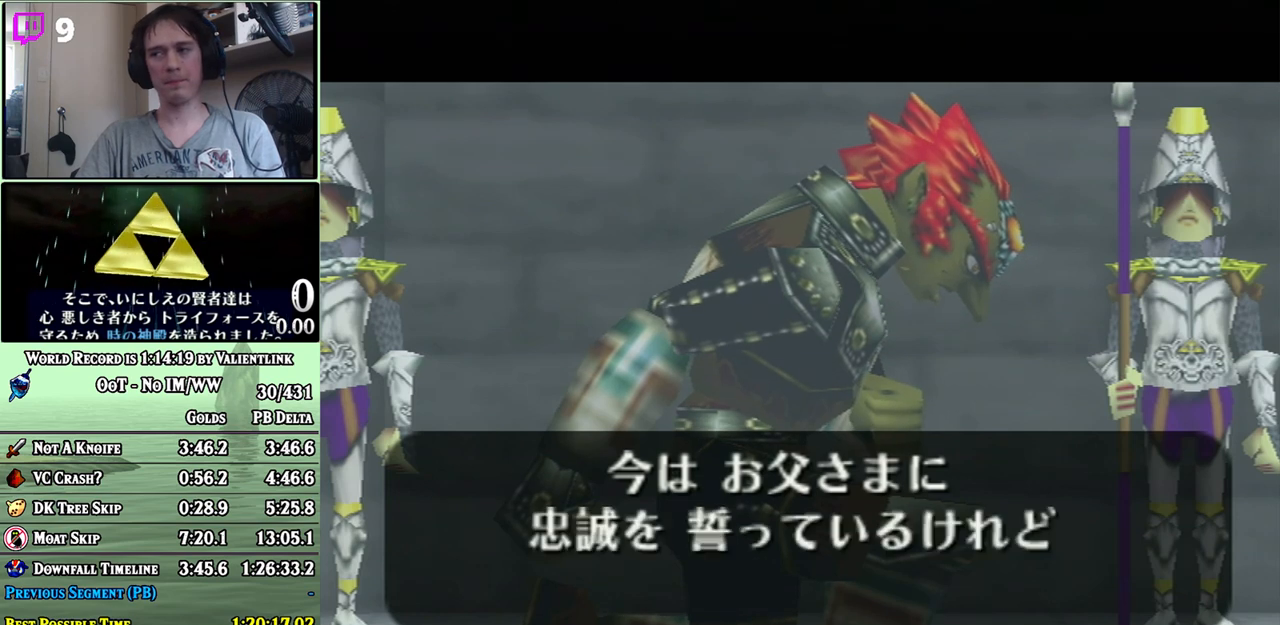
{"buttons": ["A"], "left_stick": "center", "right_stick": "center", "events": [[17, "A", "up"], [117, "A", "down"], [150, "A", "up"], [217, "A", "down"], [267, "A", "up"], [333, "A", "down"], [400, "A", "up"], [450, "A", "down"]]}
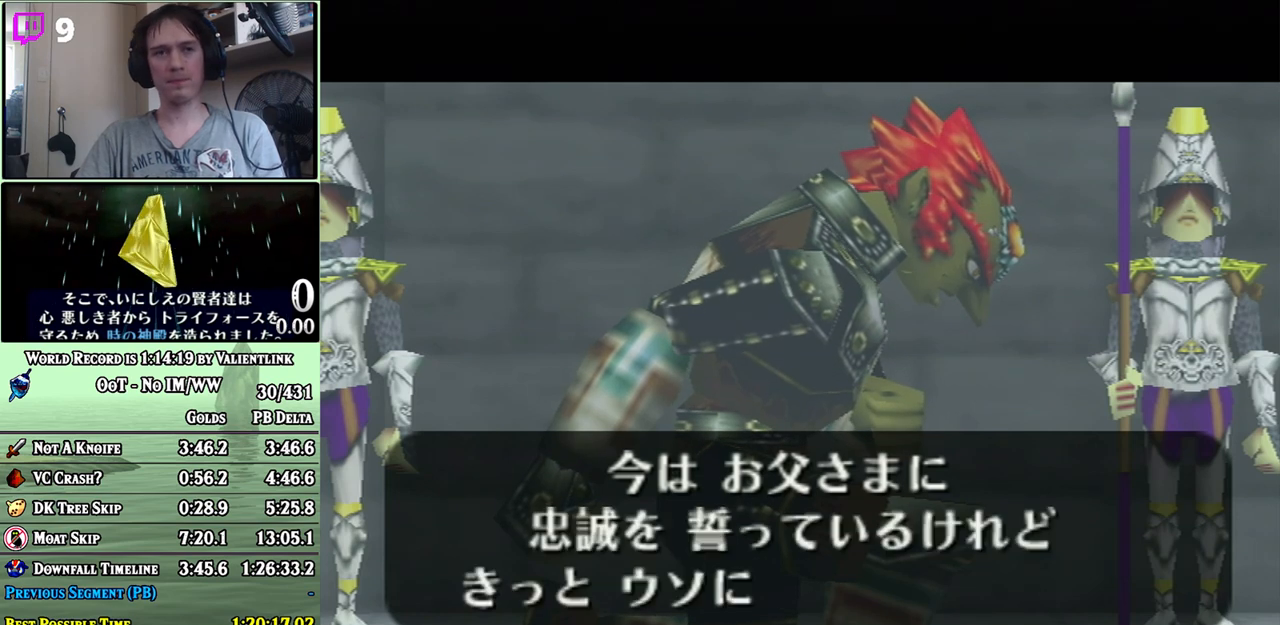
{"buttons": ["A"], "left_stick": "center", "right_stick": "center", "events": [[17, "A", "up"], [83, "A", "down"], [150, "A", "up"], [217, "A", "down"], [300, "A", "up"], [367, "A", "down"], [433, "A", "up"], [467, "A", "down"]]}
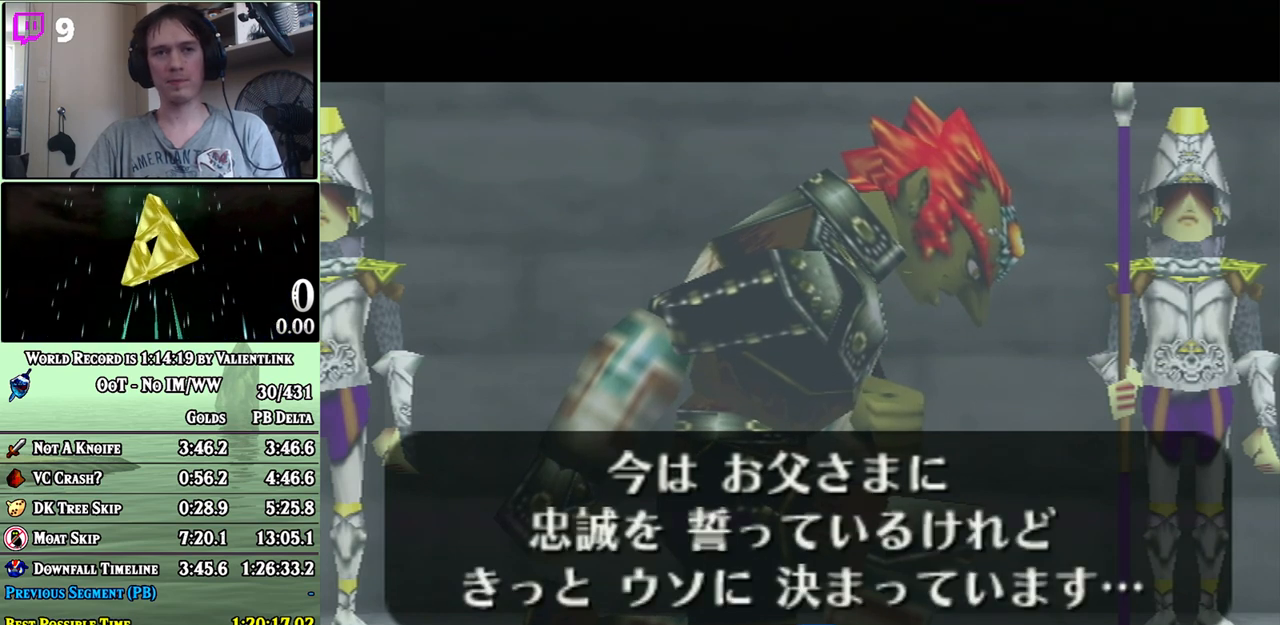
{"buttons": [], "left_stick": "center", "right_stick": "center", "events": [[17, "A", "up"], [83, "A", "down"], [150, "A", "up"], [200, "A", "down"], [267, "A", "up"], [367, "A", "down"], [450, "A", "up"]]}
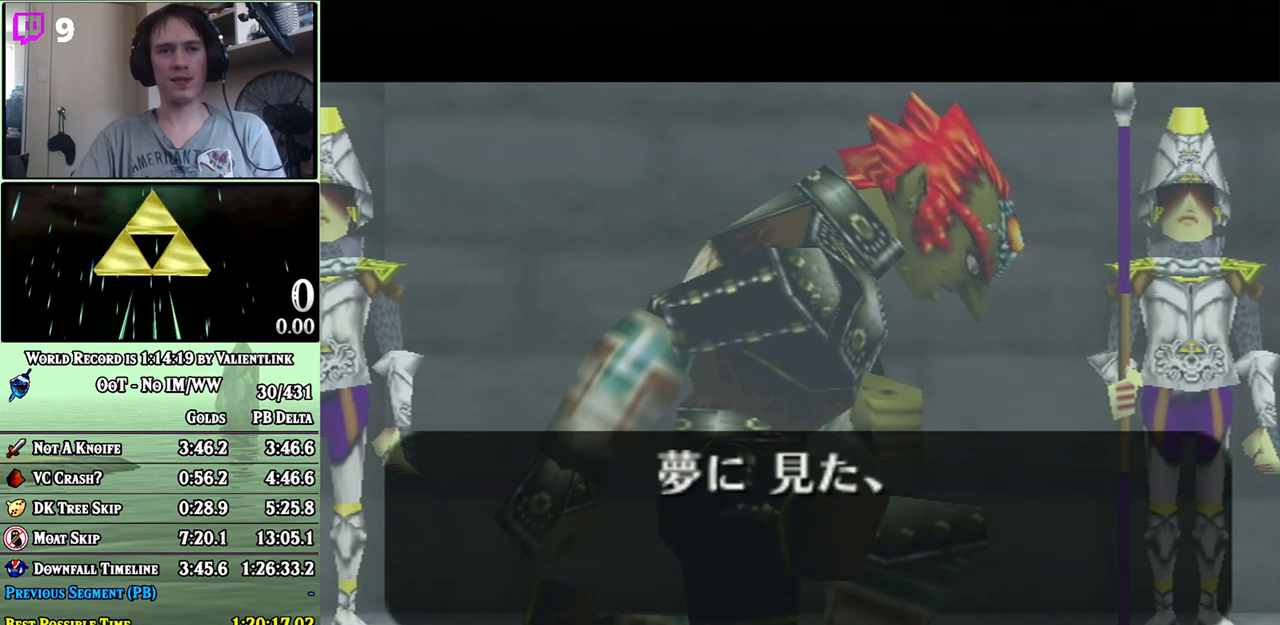
{"buttons": [], "left_stick": "center", "right_stick": "center", "events": [[50, "A", "down"], [83, "A", "up"], [150, "A", "down"], [217, "A", "up"], [300, "A", "down"], [367, "A", "up"], [450, "A", "down"], [500, "A", "up"]]}
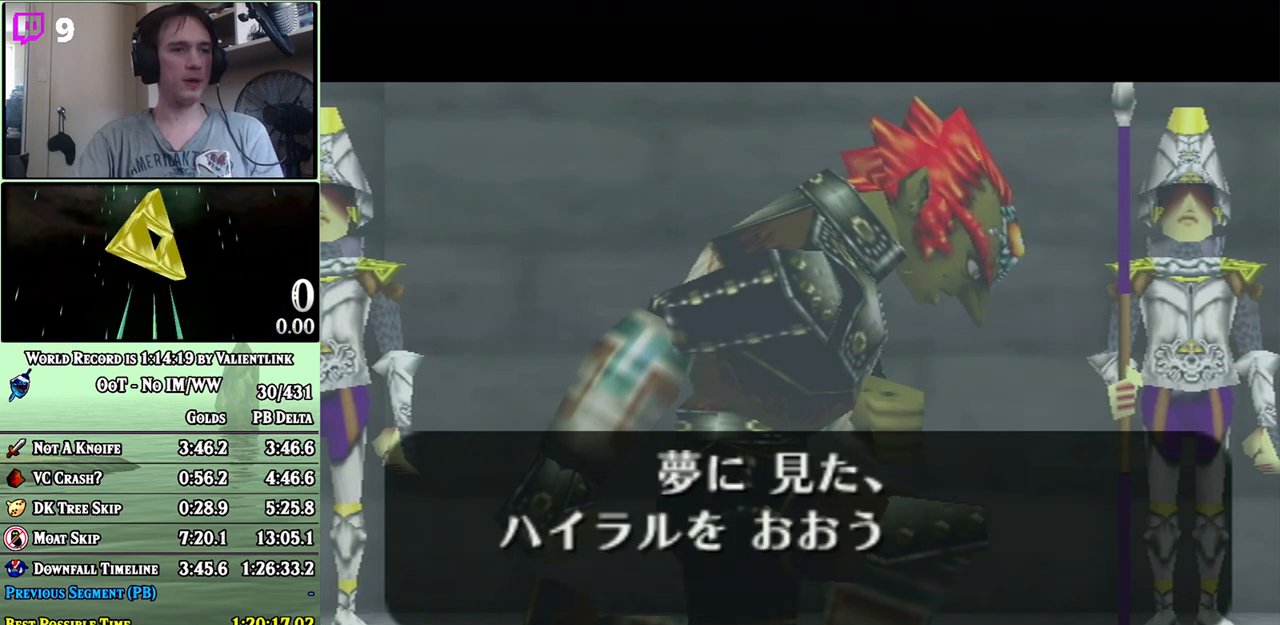
{"buttons": [], "left_stick": "center", "right_stick": "center", "events": [[83, "A", "down"], [117, "A", "up"], [217, "A", "down"], [233, "A", "up"], [333, "A", "down"], [367, "A", "up"], [467, "A", "down"], [500, "A", "up"]]}
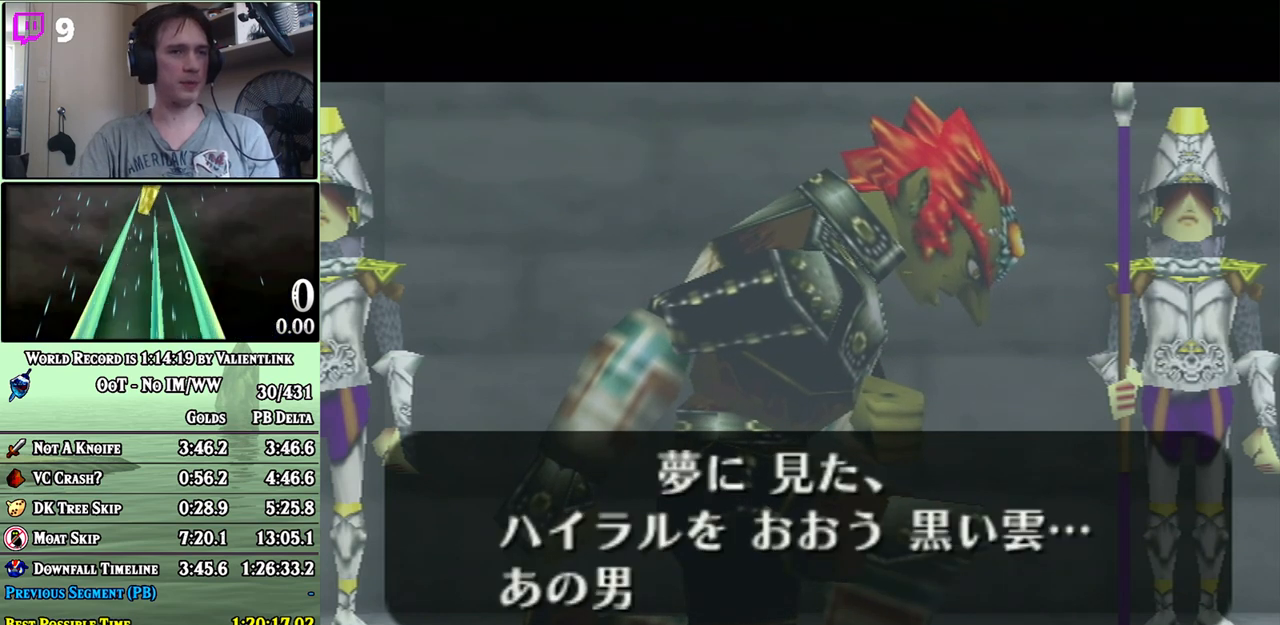
{"buttons": [], "left_stick": "center", "right_stick": "center", "events": [[50, "A", "down"], [117, "A", "up"], [200, "A", "down"], [250, "A", "up"], [333, "A", "down"], [367, "A", "up"], [433, "A", "down"], [467, "A", "up"]]}
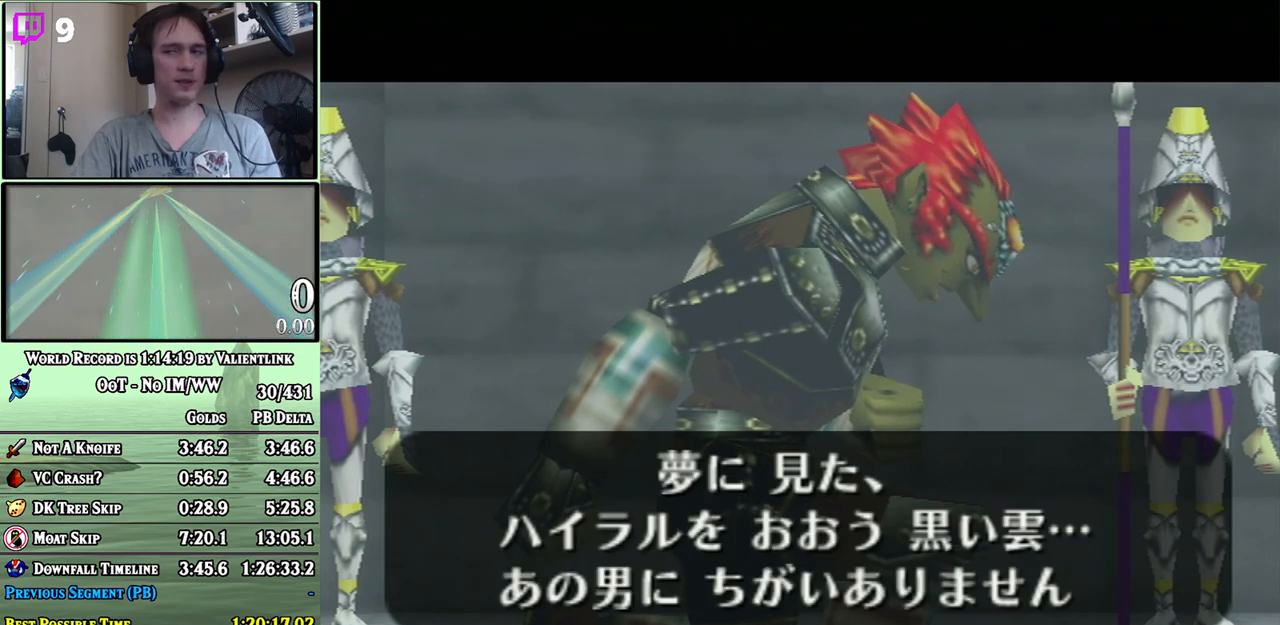
{"buttons": [], "left_stick": "center", "right_stick": "center", "events": [[50, "A", "down"], [117, "A", "up"], [183, "A", "down"], [200, "A", "up"], [317, "A", "down"], [367, "A", "up"], [433, "A", "down"], [500, "A", "up"]]}